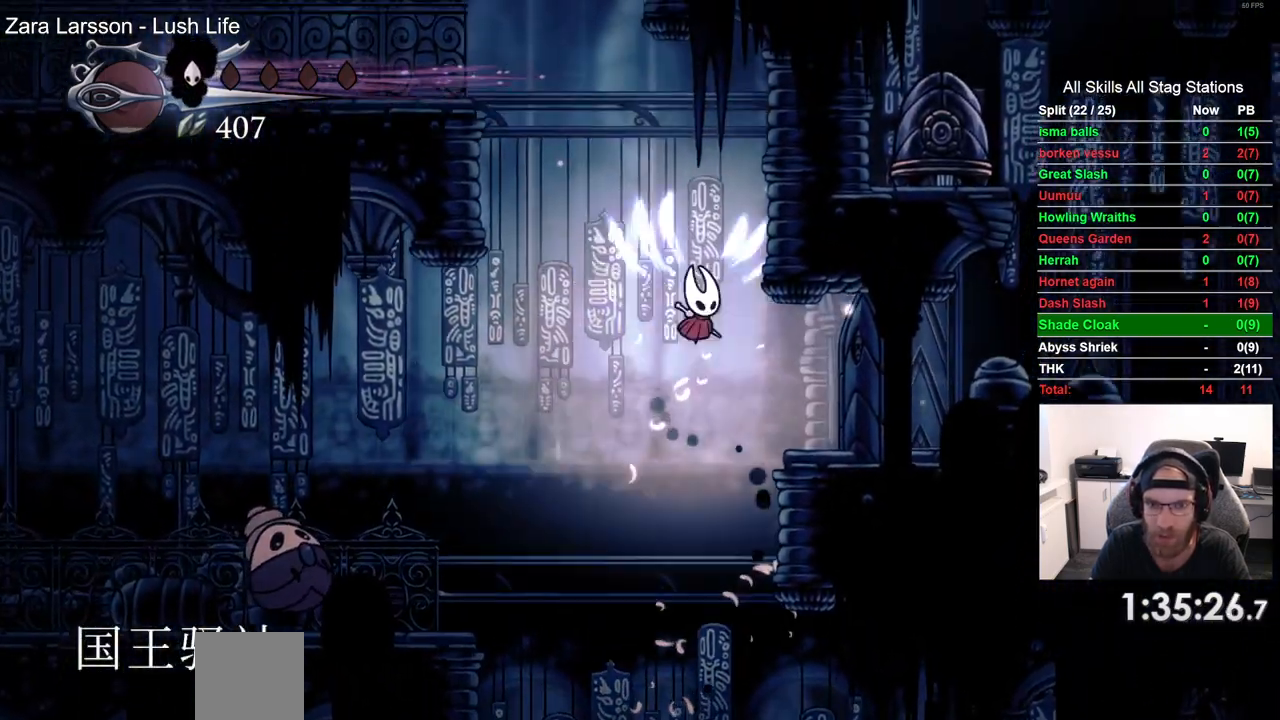
Gameplay with a controller (PlayStation layout); each line is a JSON object with the inputs held at the frame after it (dt_ms = milliseconds from this image to that frame). "events" lists button and stick changes between this image and that frame as [ms after this image, input, new state], when the widget could be followed in between. Not read: R1.
{"dt_ms": 500, "buttons": ["DPAD_LEFT"], "left_stick": "center", "right_stick": "center", "events": [[150, "CROSS", "up"], [217, "DPAD_RIGHT", "up"], [233, "DPAD_LEFT", "down"], [250, "CROSS", "down"], [500, "CROSS", "up"]]}
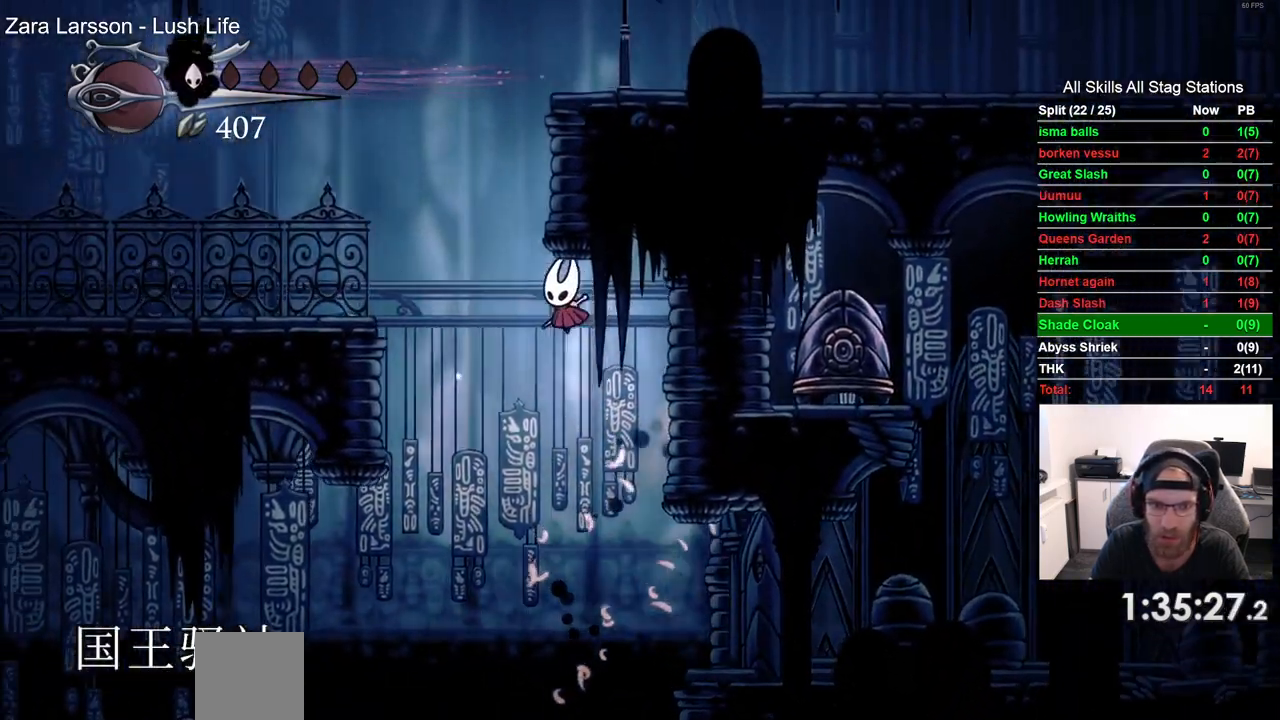
{"dt_ms": 500, "buttons": ["DPAD_RIGHT"], "left_stick": "center", "right_stick": "center", "events": [[100, "CROSS", "down"], [150, "DPAD_LEFT", "up"], [267, "DPAD_RIGHT", "down"], [500, "CROSS", "up"]]}
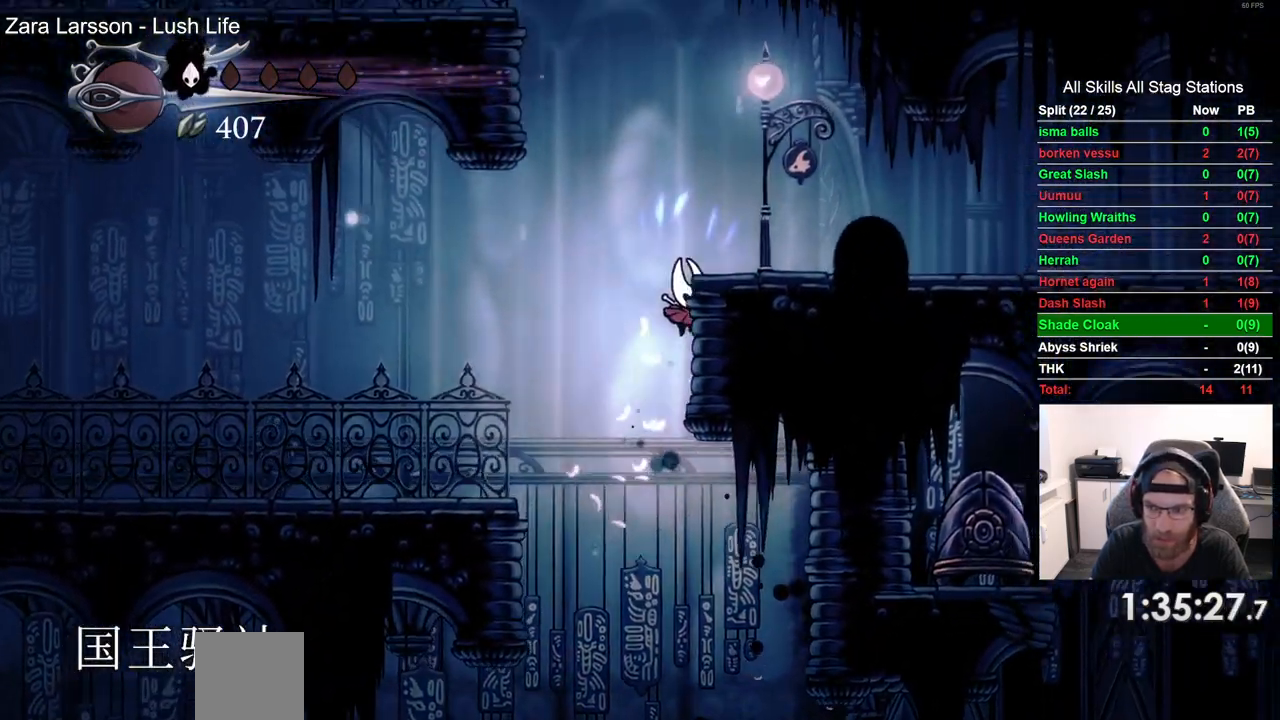
{"dt_ms": 500, "buttons": ["DPAD_RIGHT"], "left_stick": "center", "right_stick": "center", "events": [[83, "CROSS", "down"], [267, "CROSS", "up"]]}
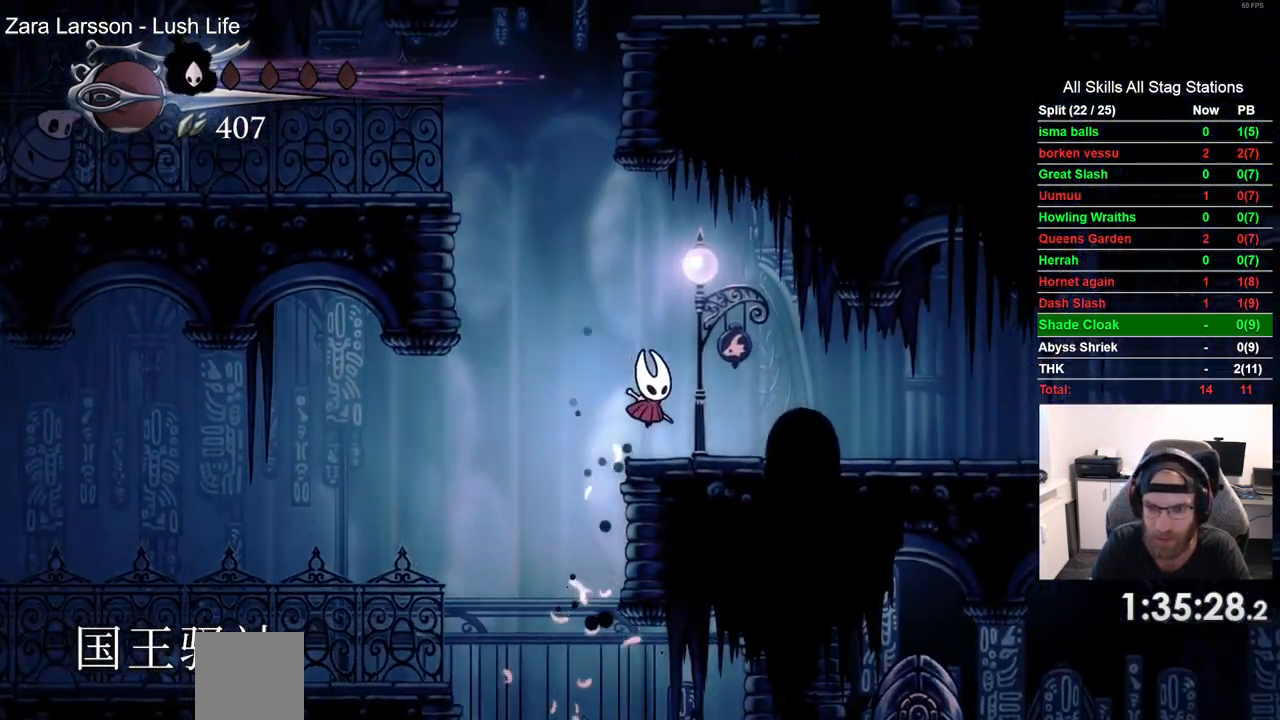
{"dt_ms": 500, "buttons": ["DPAD_RIGHT"], "left_stick": "center", "right_stick": "center", "events": [[67, "R2", "down"], [267, "R2", "up"]]}
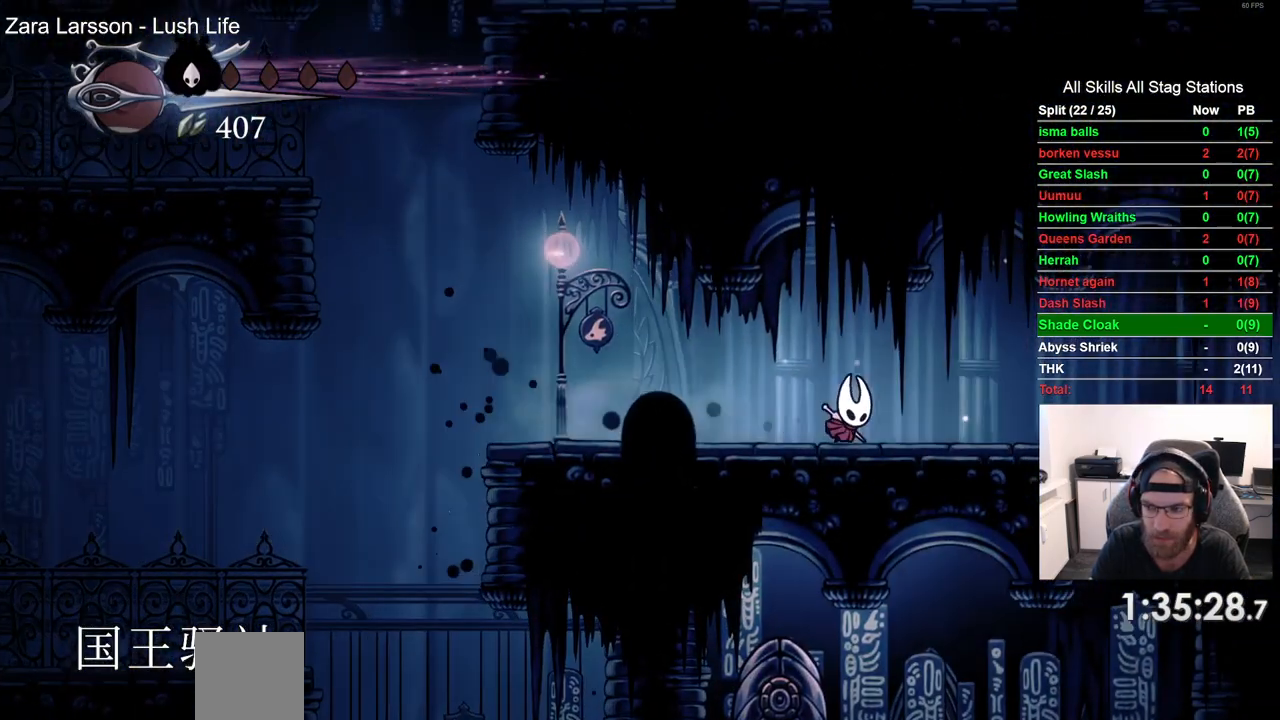
{"dt_ms": 500, "buttons": ["DPAD_RIGHT"], "left_stick": "center", "right_stick": "center", "events": [[117, "R2", "down"], [317, "R2", "up"]]}
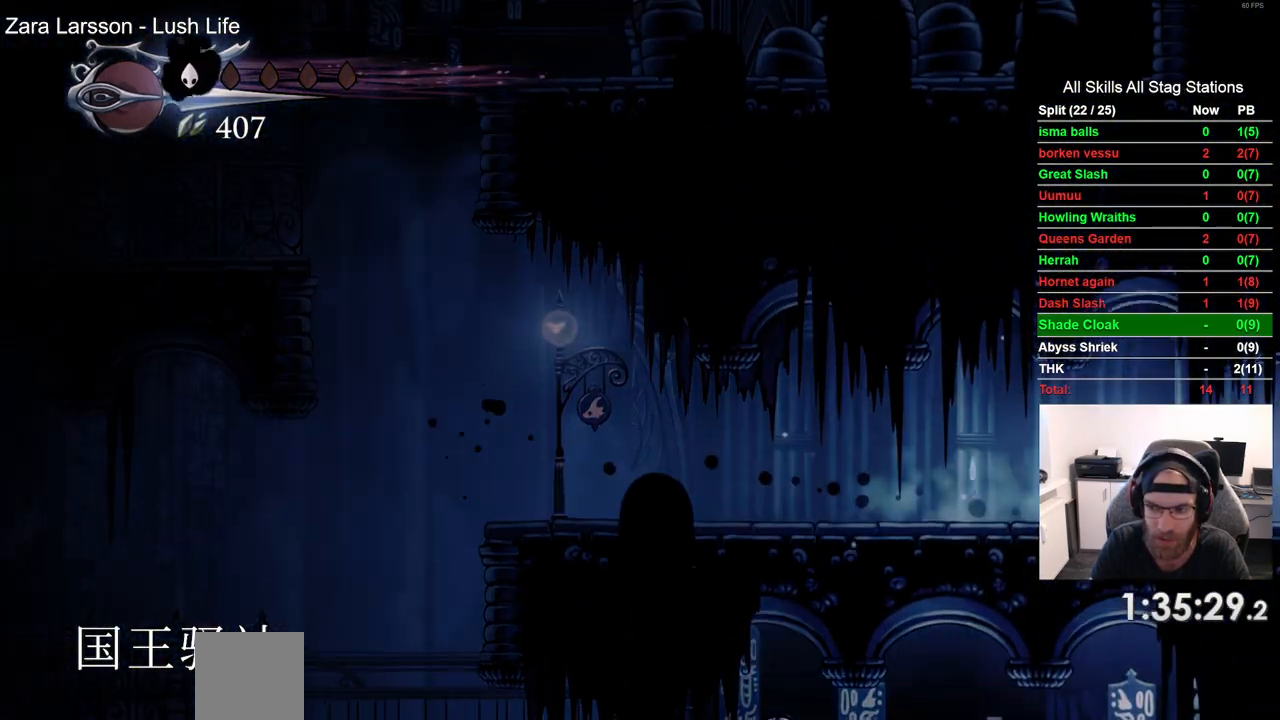
{"dt_ms": 500, "buttons": ["DPAD_RIGHT"], "left_stick": "center", "right_stick": "center", "events": [[200, "R2", "down"], [417, "R2", "up"]]}
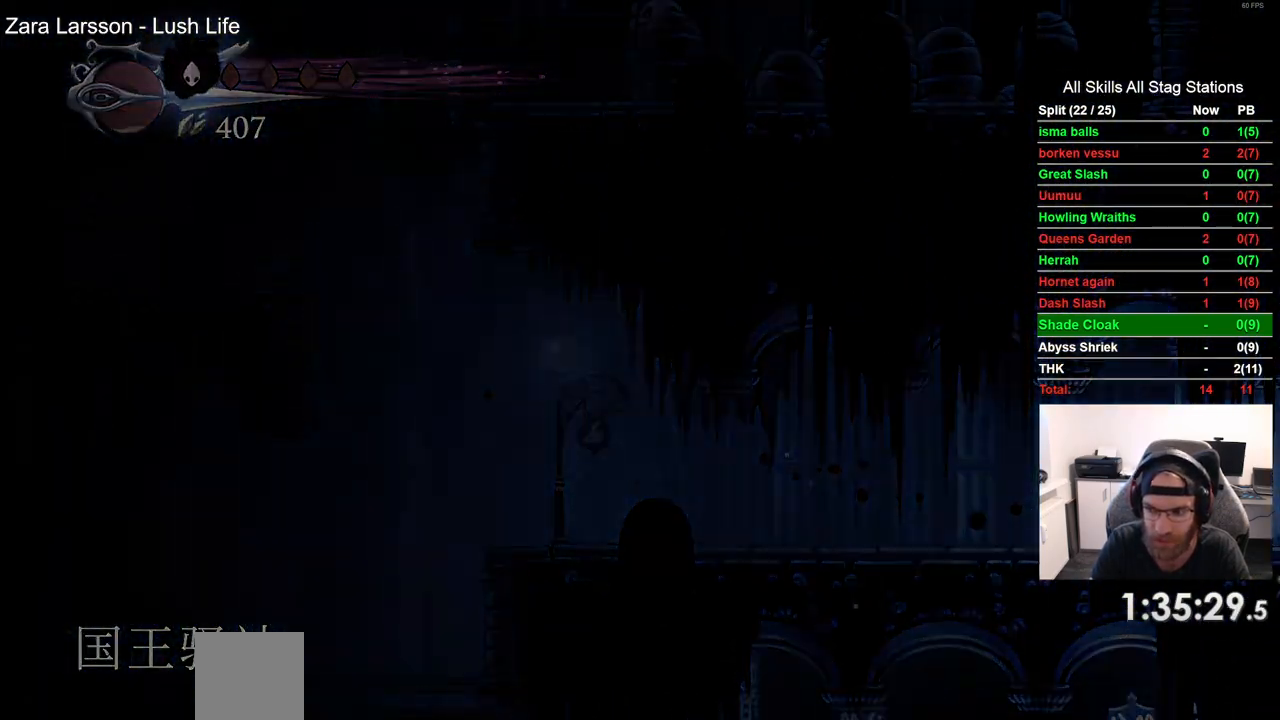
{"dt_ms": 500, "buttons": ["DPAD_RIGHT"], "left_stick": "center", "right_stick": "center", "events": [[250, "DPAD_RIGHT", "up"], [433, "DPAD_RIGHT", "down"]]}
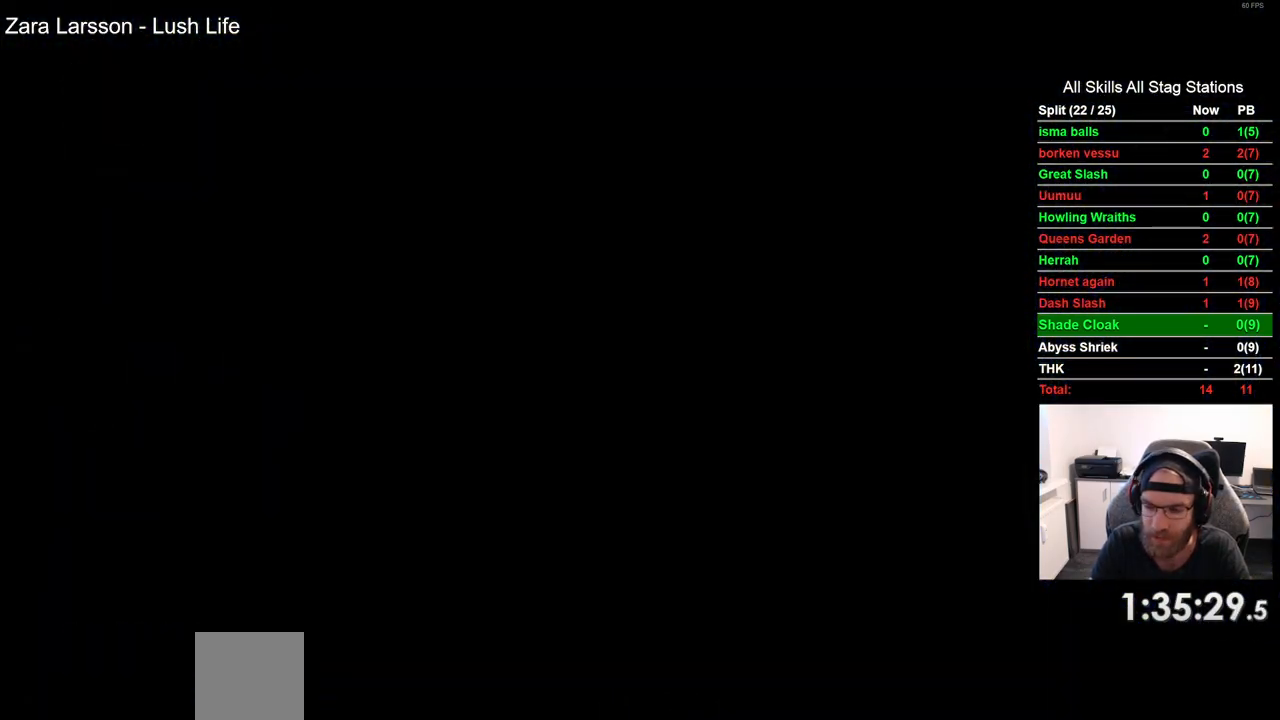
{"dt_ms": 500, "buttons": ["DPAD_RIGHT"], "left_stick": "center", "right_stick": "center", "events": []}
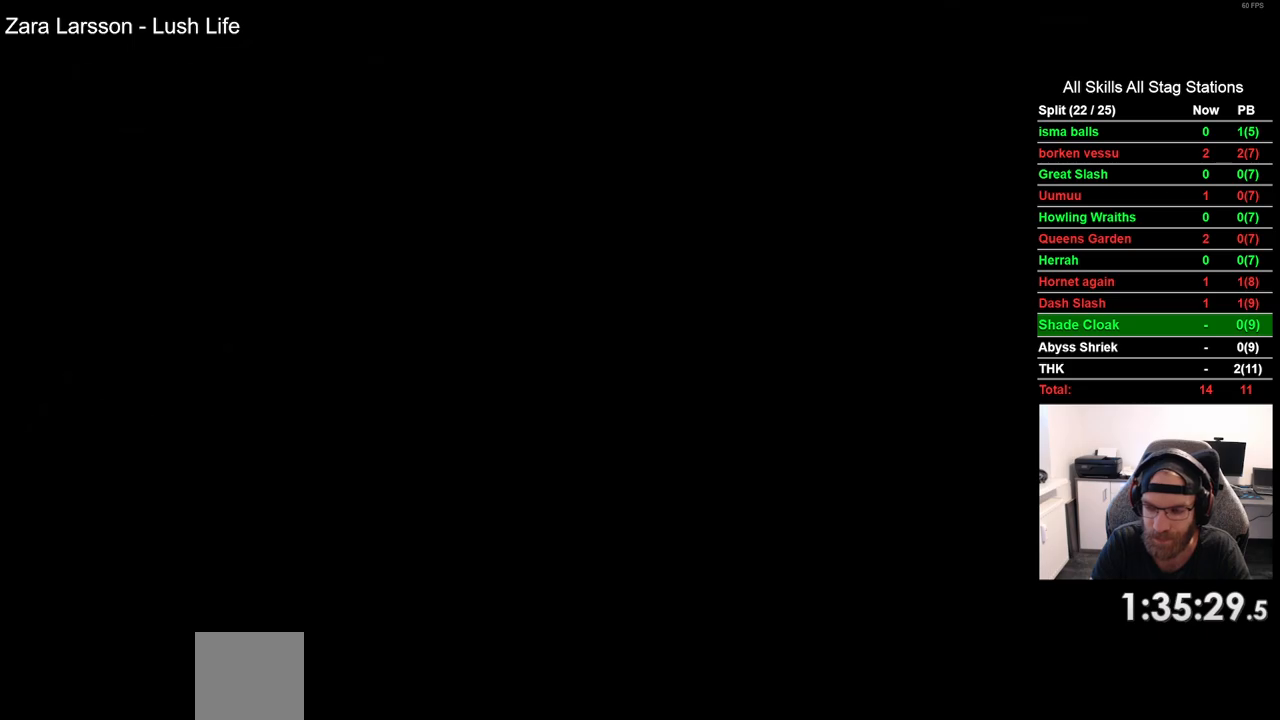
{"dt_ms": 500, "buttons": ["DPAD_RIGHT"], "left_stick": "center", "right_stick": "center", "events": []}
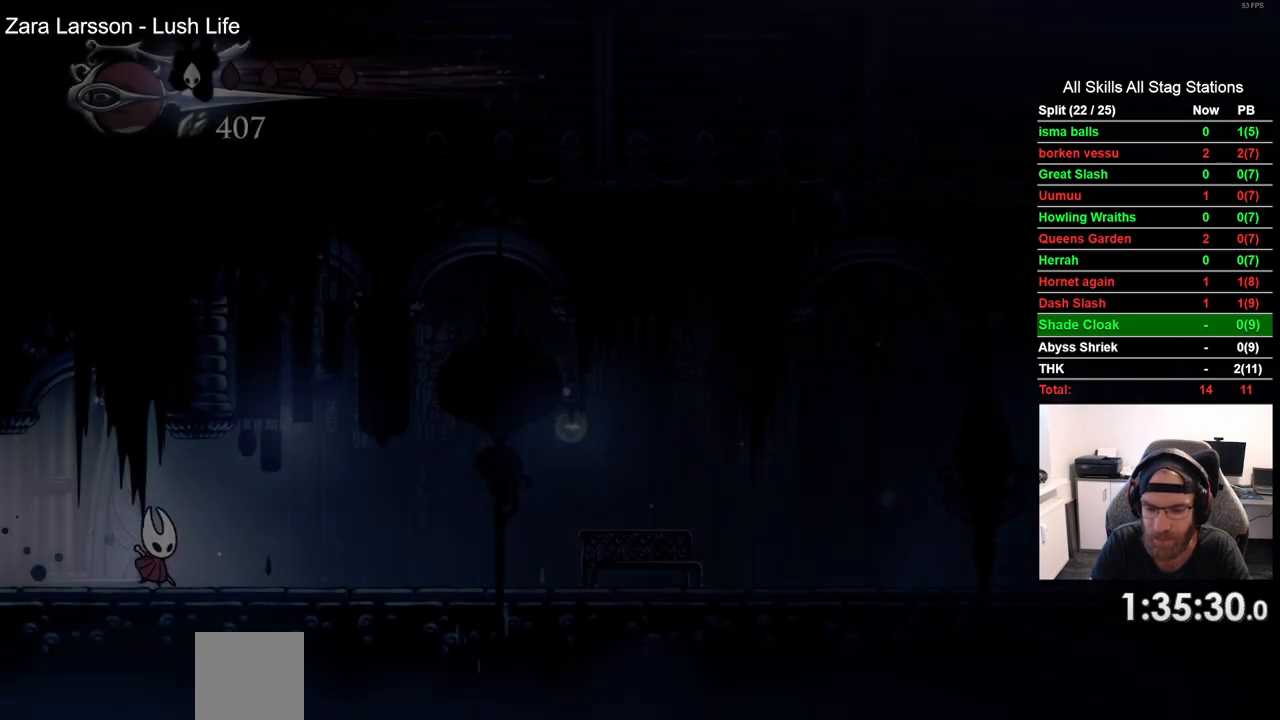
{"dt_ms": 500, "buttons": ["DPAD_RIGHT"], "left_stick": "center", "right_stick": "center", "events": [[150, "R2", "down"], [400, "R2", "up"]]}
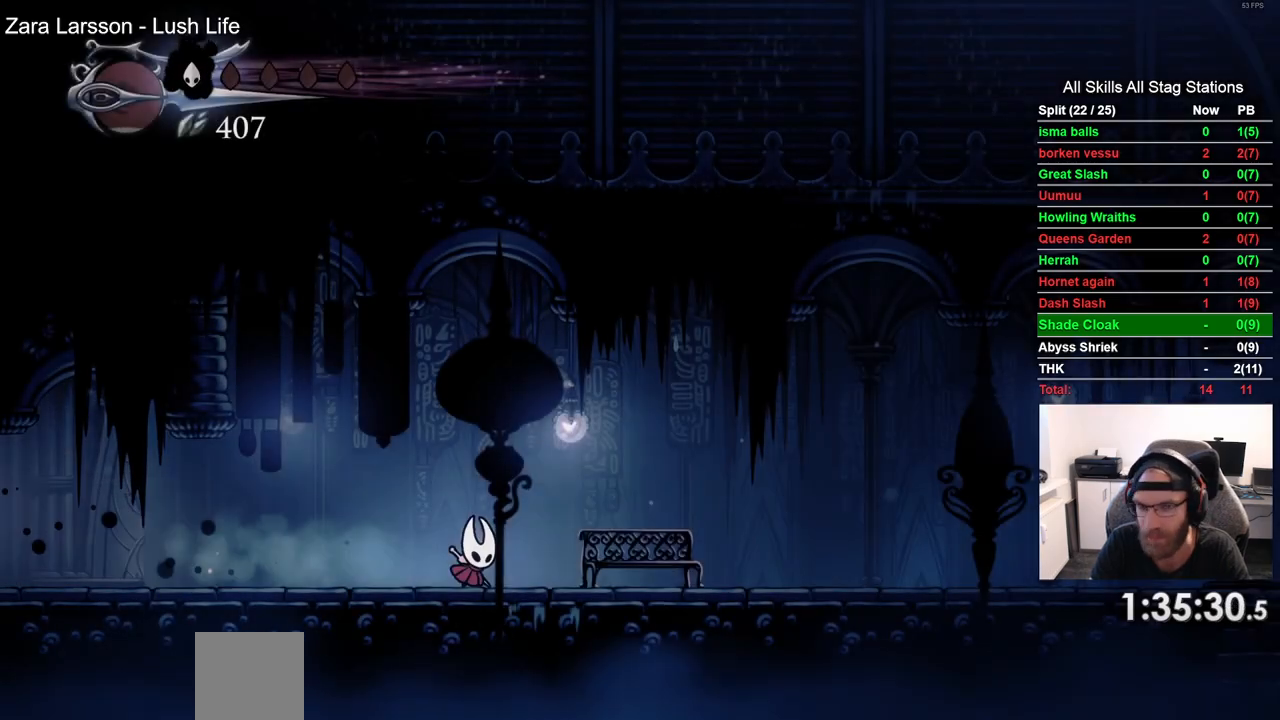
{"dt_ms": 500, "buttons": ["DPAD_RIGHT"], "left_stick": "center", "right_stick": "center", "events": [[233, "R2", "down"], [450, "R2", "up"]]}
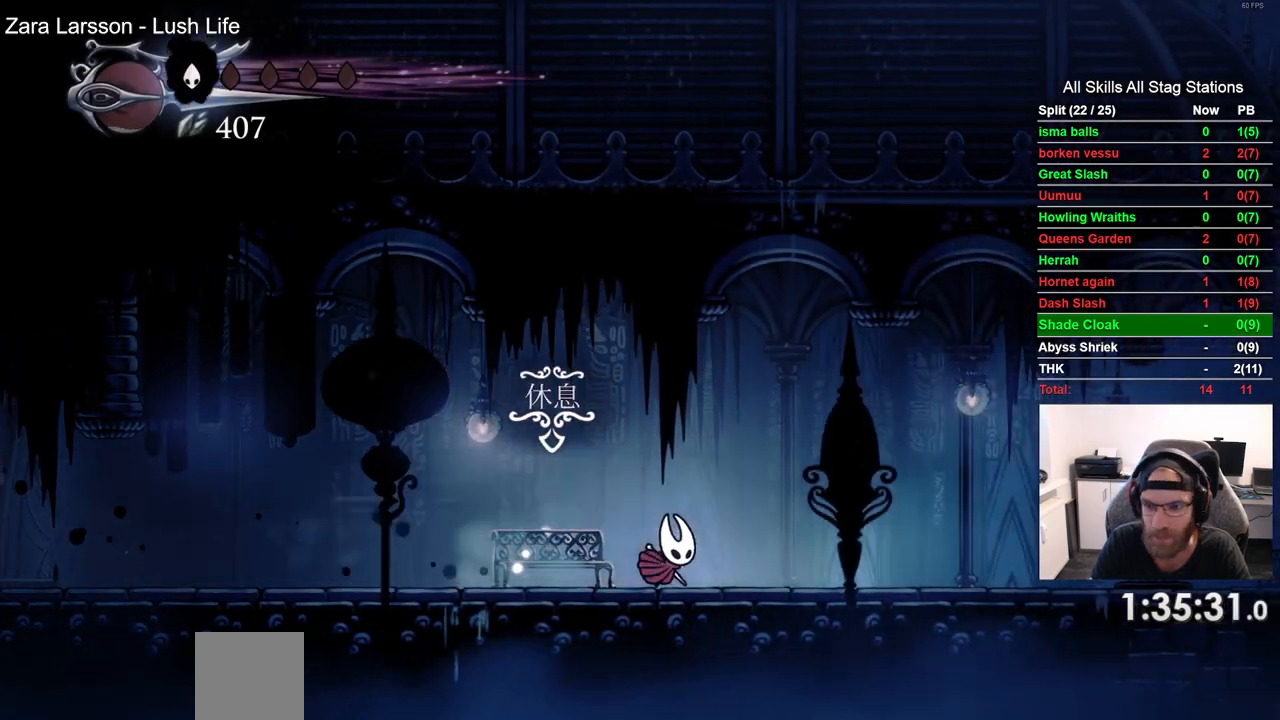
{"dt_ms": 1000, "buttons": ["DPAD_RIGHT"], "left_stick": "center", "right_stick": "center", "events": [[333, "R2", "down"], [517, "R2", "up"], [650, "DPAD_RIGHT", "up"], [733, "DPAD_UP", "down"], [833, "SQUARE", "down"], [850, "DPAD_RIGHT", "down"], [883, "DPAD_UP", "up"], [967, "SQUARE", "up"]]}
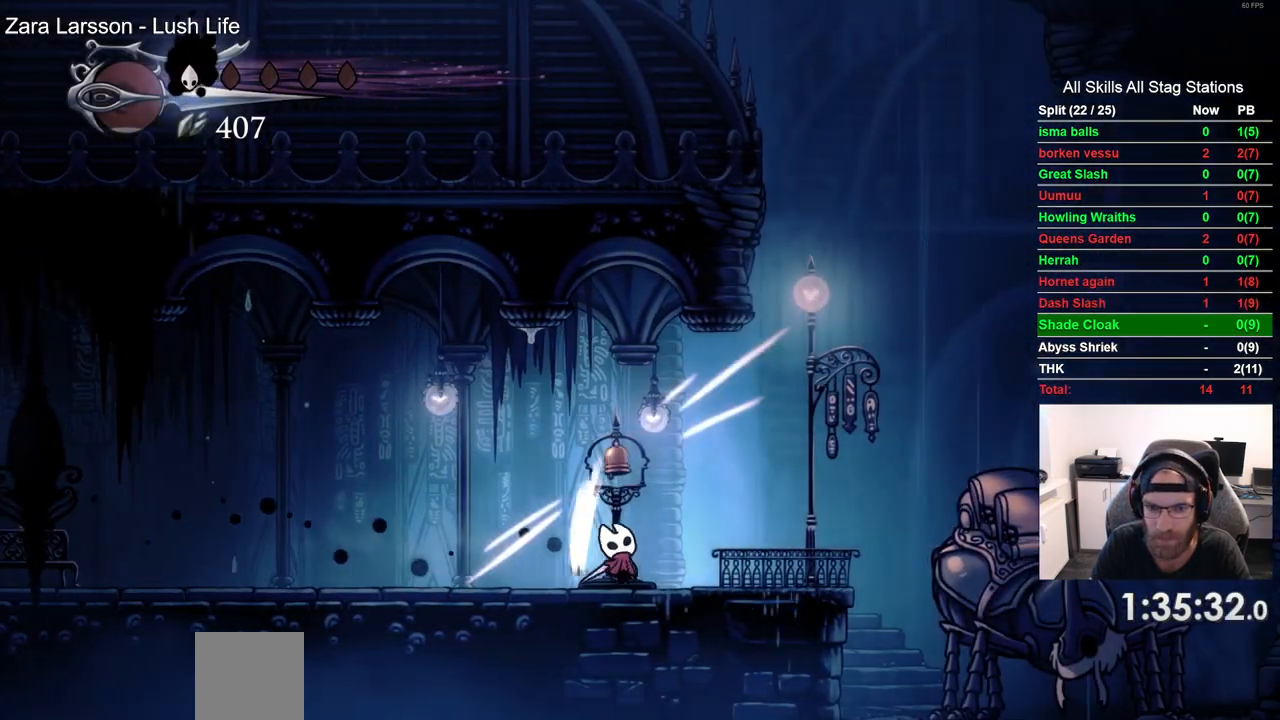
{"dt_ms": 500, "buttons": [], "left_stick": "center", "right_stick": "center", "events": [[433, "DPAD_RIGHT", "up"]]}
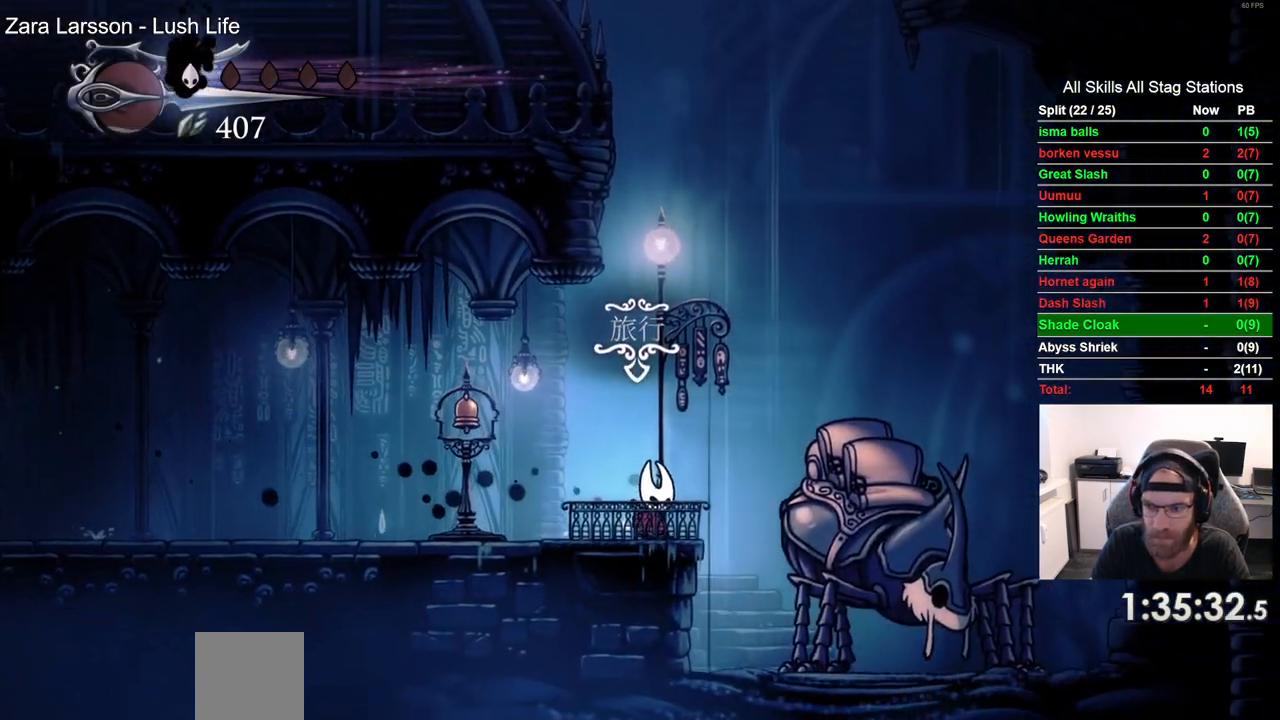
{"dt_ms": 500, "buttons": [], "left_stick": "center", "right_stick": "center", "events": [[17, "DPAD_UP", "down"], [183, "DPAD_UP", "up"]]}
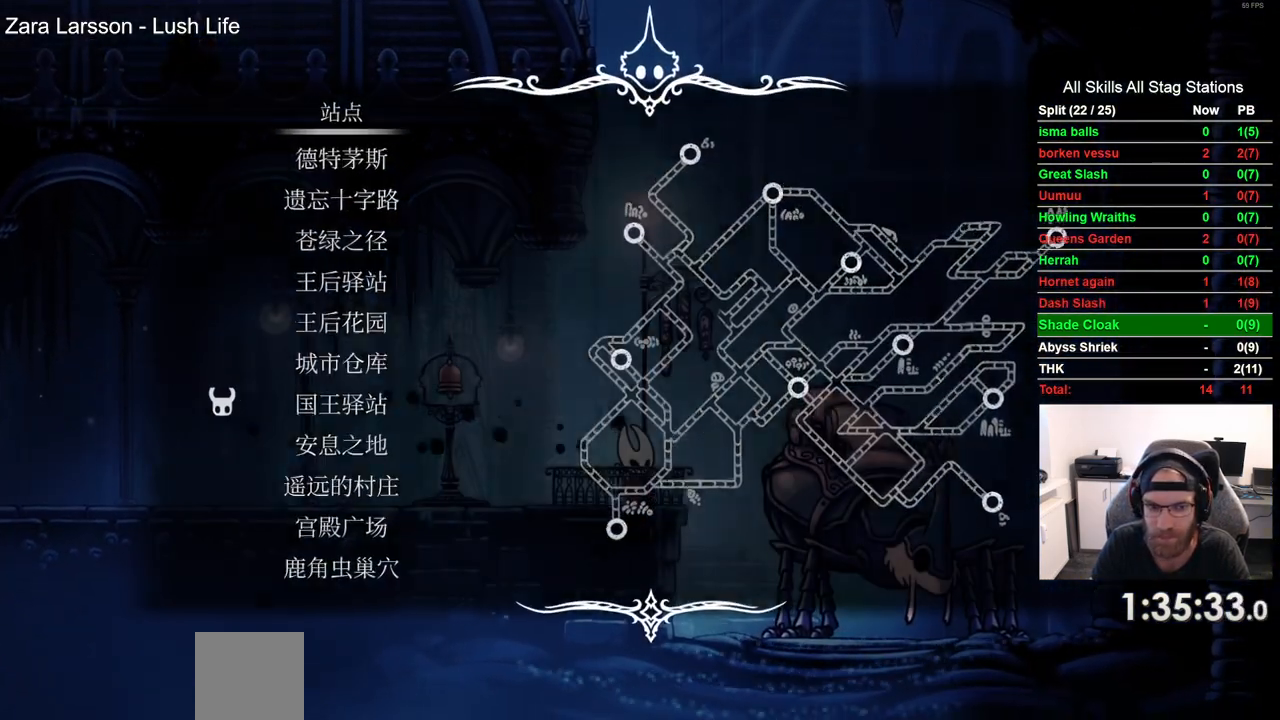
{"dt_ms": 500, "buttons": [], "left_stick": "center", "right_stick": "center", "events": [[367, "DPAD_DOWN", "down"], [450, "DPAD_DOWN", "up"]]}
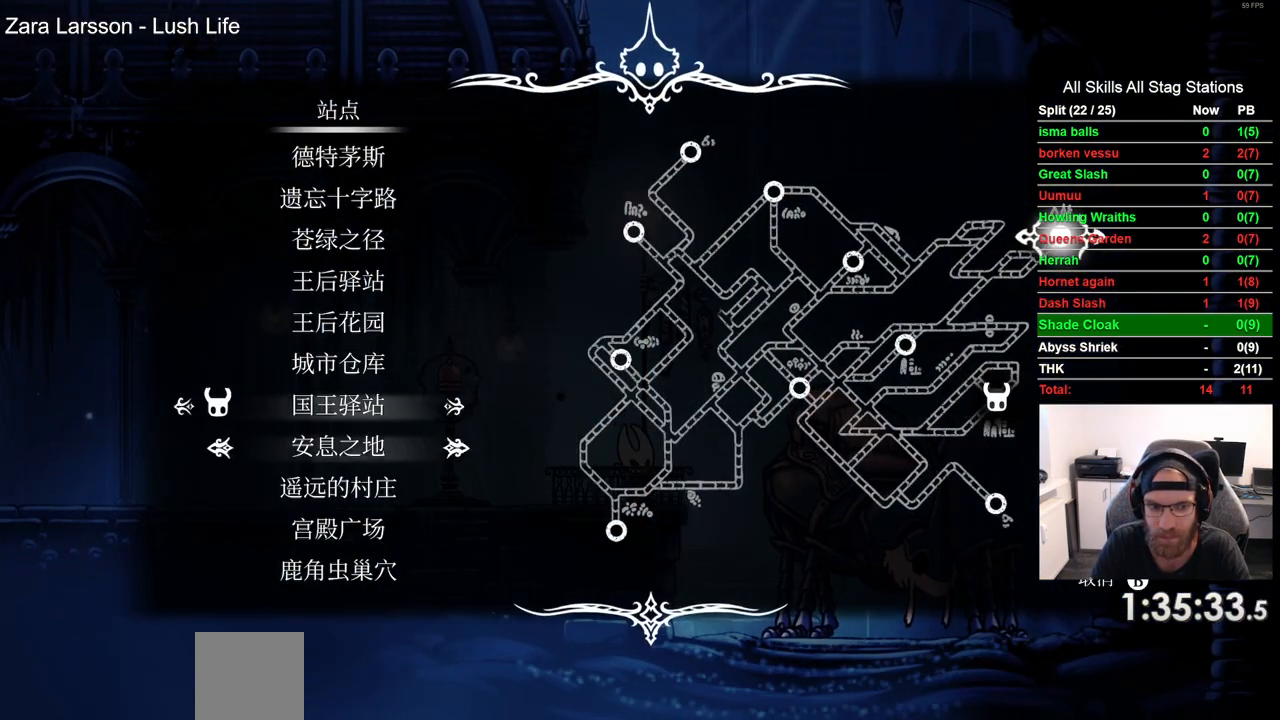
{"dt_ms": 500, "buttons": ["DPAD_DOWN"], "left_stick": "center", "right_stick": "center", "events": [[50, "DPAD_DOWN", "down"], [150, "DPAD_DOWN", "up"], [217, "DPAD_DOWN", "down"], [317, "DPAD_DOWN", "up"], [417, "DPAD_DOWN", "down"]]}
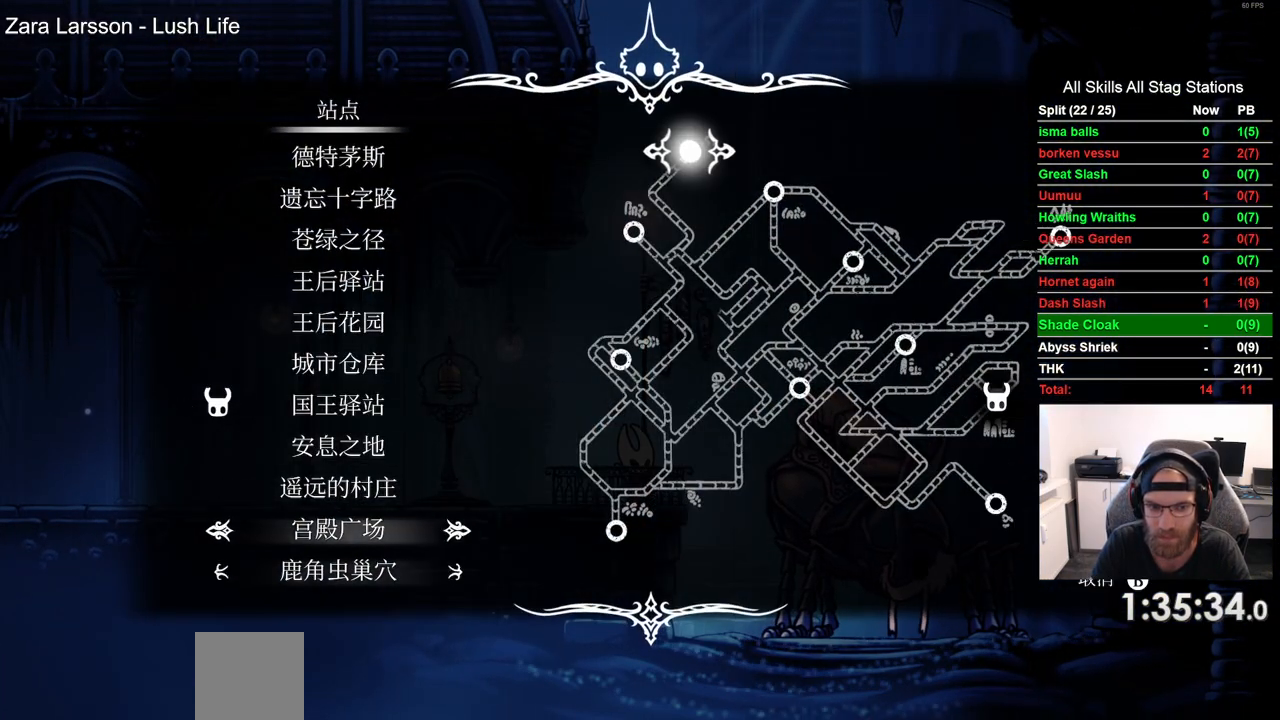
{"dt_ms": 500, "buttons": [], "left_stick": "center", "right_stick": "center", "events": [[17, "DPAD_DOWN", "up"], [200, "CROSS", "down"], [300, "CROSS", "up"]]}
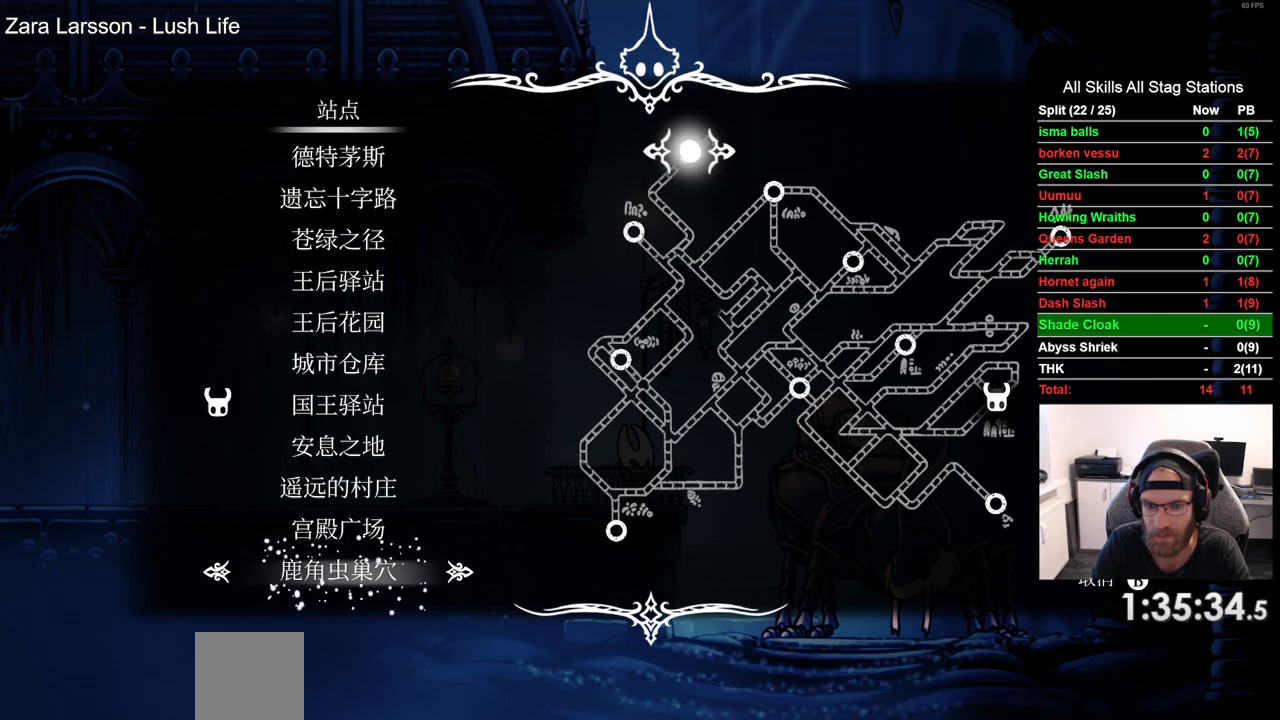
{"dt_ms": 500, "buttons": [], "left_stick": "center", "right_stick": "center", "events": []}
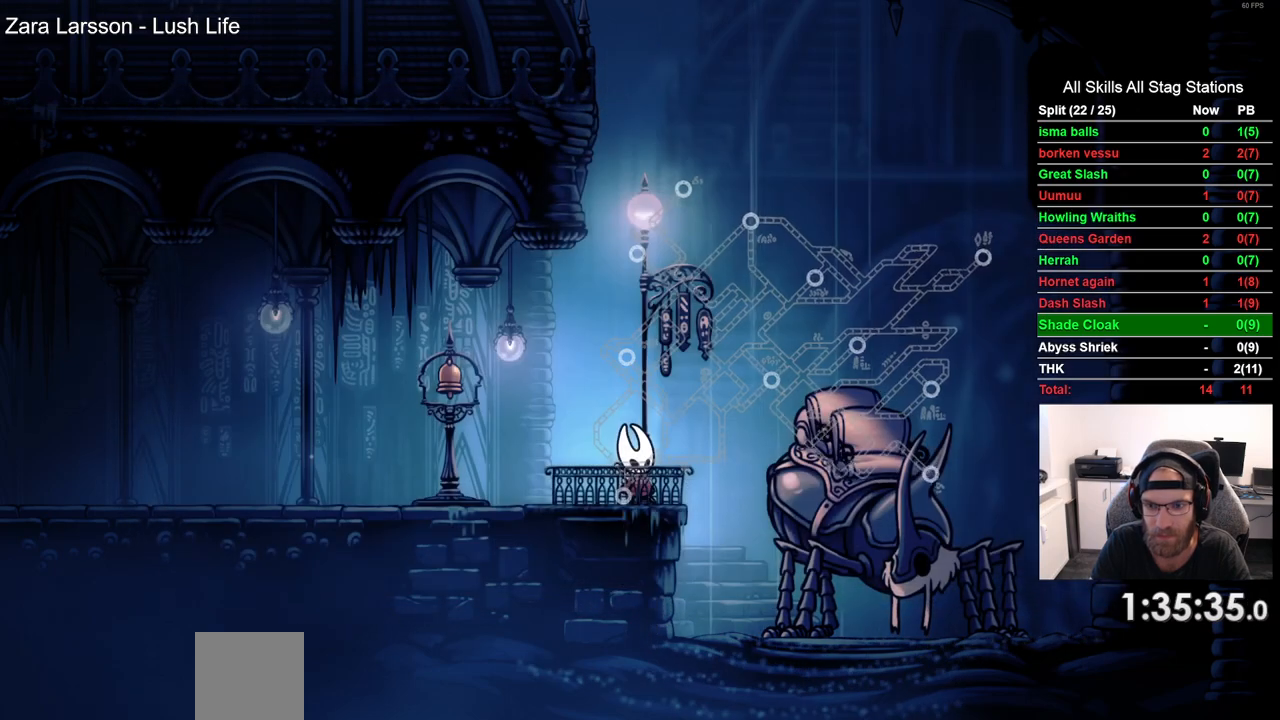
{"dt_ms": 500, "buttons": [], "left_stick": "center", "right_stick": "center", "events": [[317, "CROSS", "down"], [450, "CROSS", "up"]]}
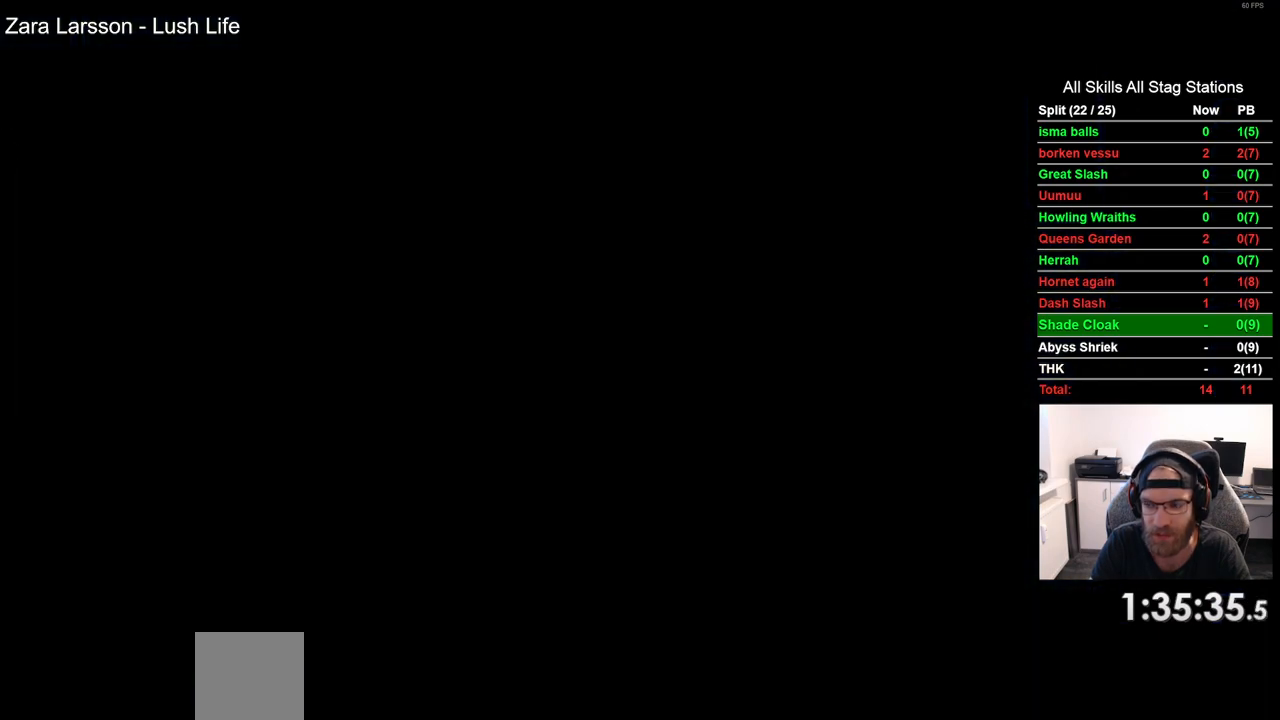
{"dt_ms": 500, "buttons": [], "left_stick": "center", "right_stick": "center", "events": [[67, "CROSS", "down"], [183, "CROSS", "up"], [300, "CROSS", "down"], [417, "CROSS", "up"]]}
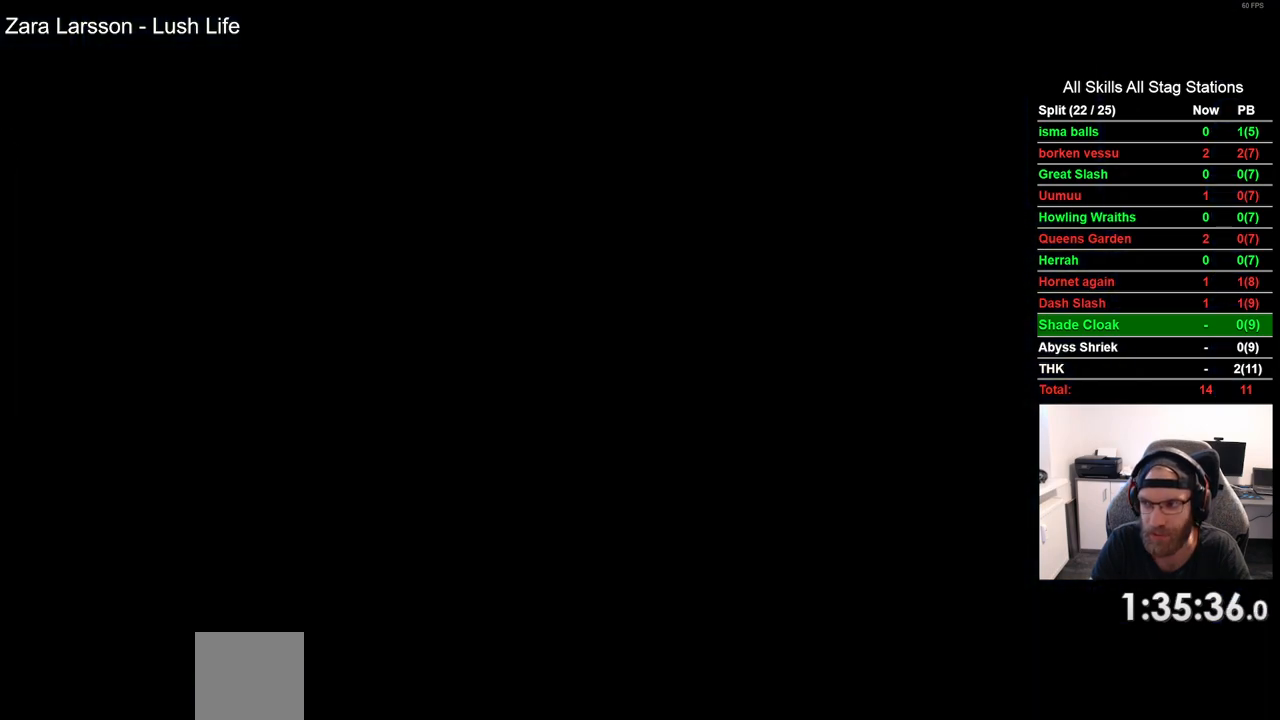
{"dt_ms": 500, "buttons": ["CROSS"], "left_stick": "center", "right_stick": "center", "events": [[33, "CROSS", "down"], [150, "CROSS", "up"], [233, "CROSS", "down"], [350, "CROSS", "up"], [433, "CROSS", "down"]]}
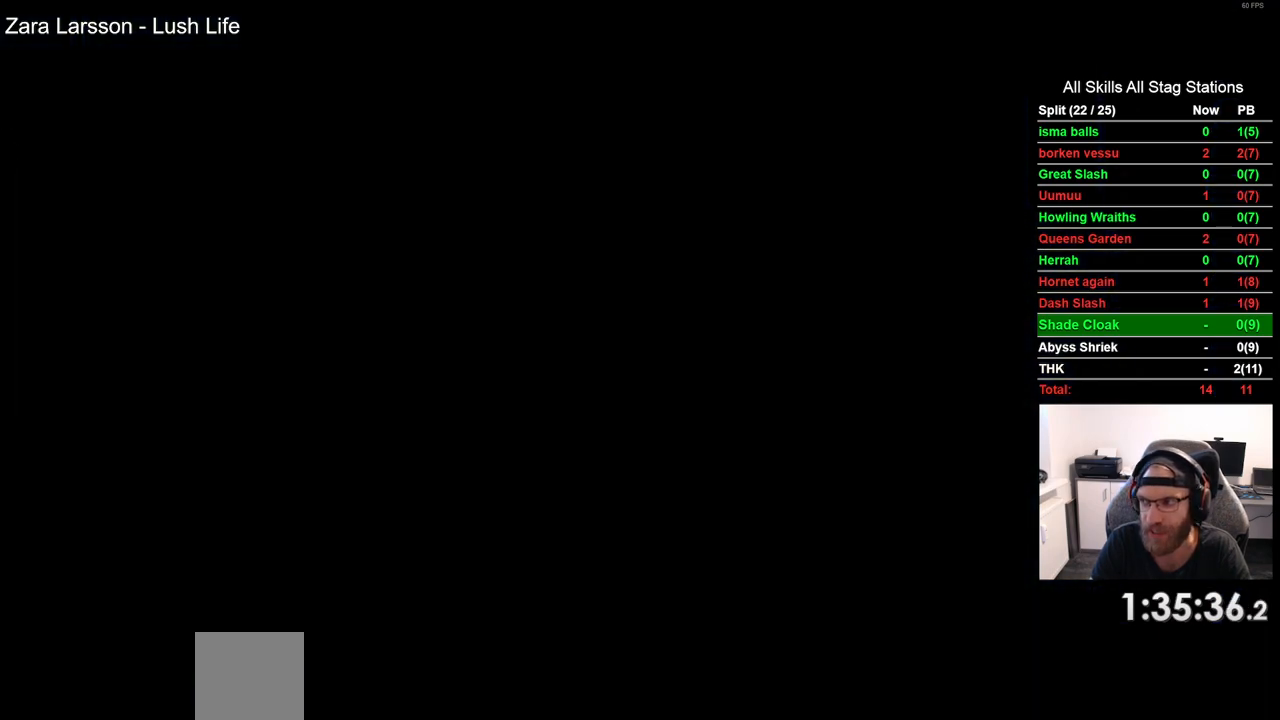
{"dt_ms": 500, "buttons": [], "left_stick": "center", "right_stick": "center", "events": [[50, "CROSS", "up"], [150, "CROSS", "down"], [250, "CROSS", "up"], [350, "CROSS", "down"], [483, "CROSS", "up"]]}
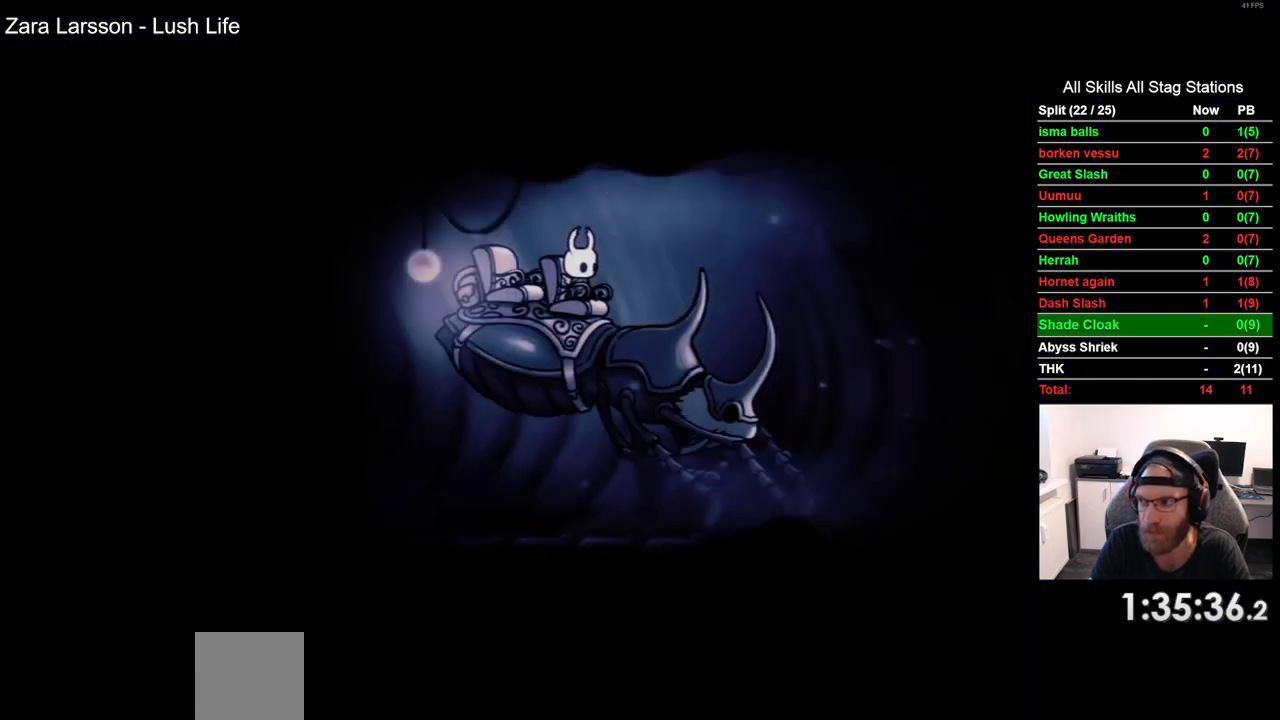
{"dt_ms": 500, "buttons": [], "left_stick": "center", "right_stick": "center", "events": [[67, "CROSS", "down"], [200, "CROSS", "up"], [283, "CROSS", "down"], [417, "CROSS", "up"]]}
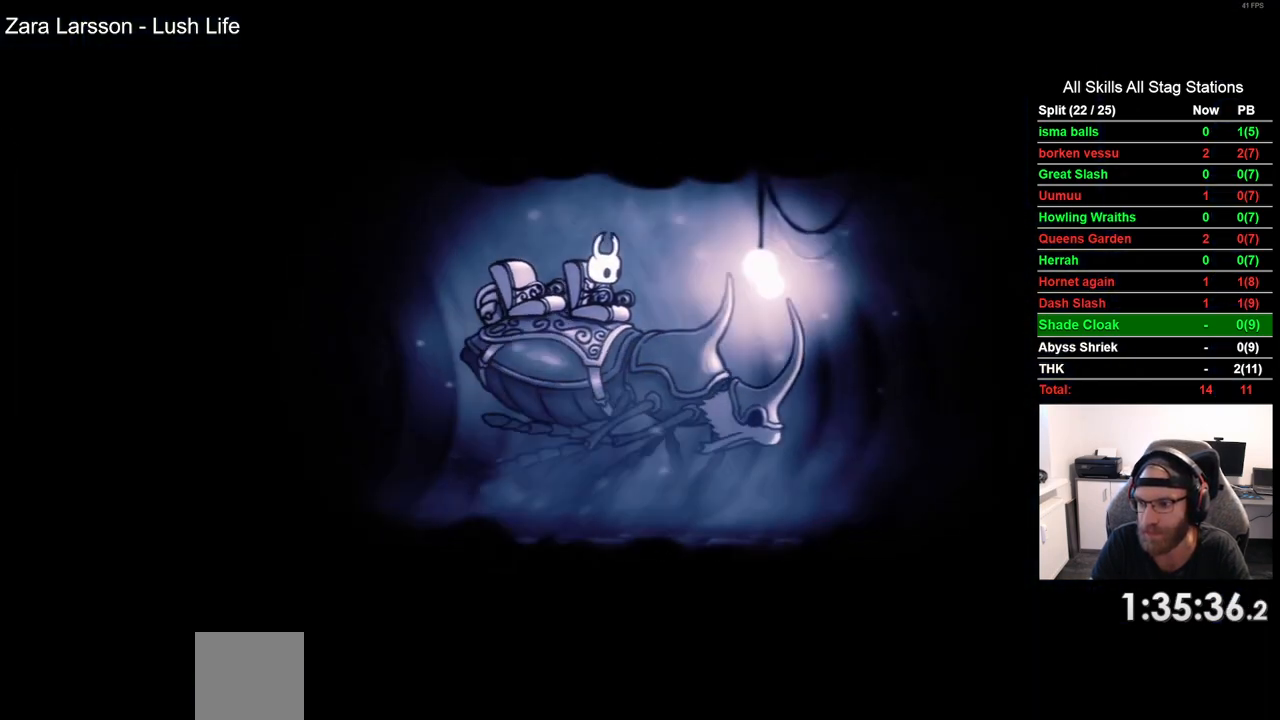
{"dt_ms": 500, "buttons": ["CROSS"], "left_stick": "center", "right_stick": "center", "events": [[50, "CROSS", "down"], [133, "CROSS", "up"], [250, "CROSS", "down"], [350, "CROSS", "up"], [467, "CROSS", "down"]]}
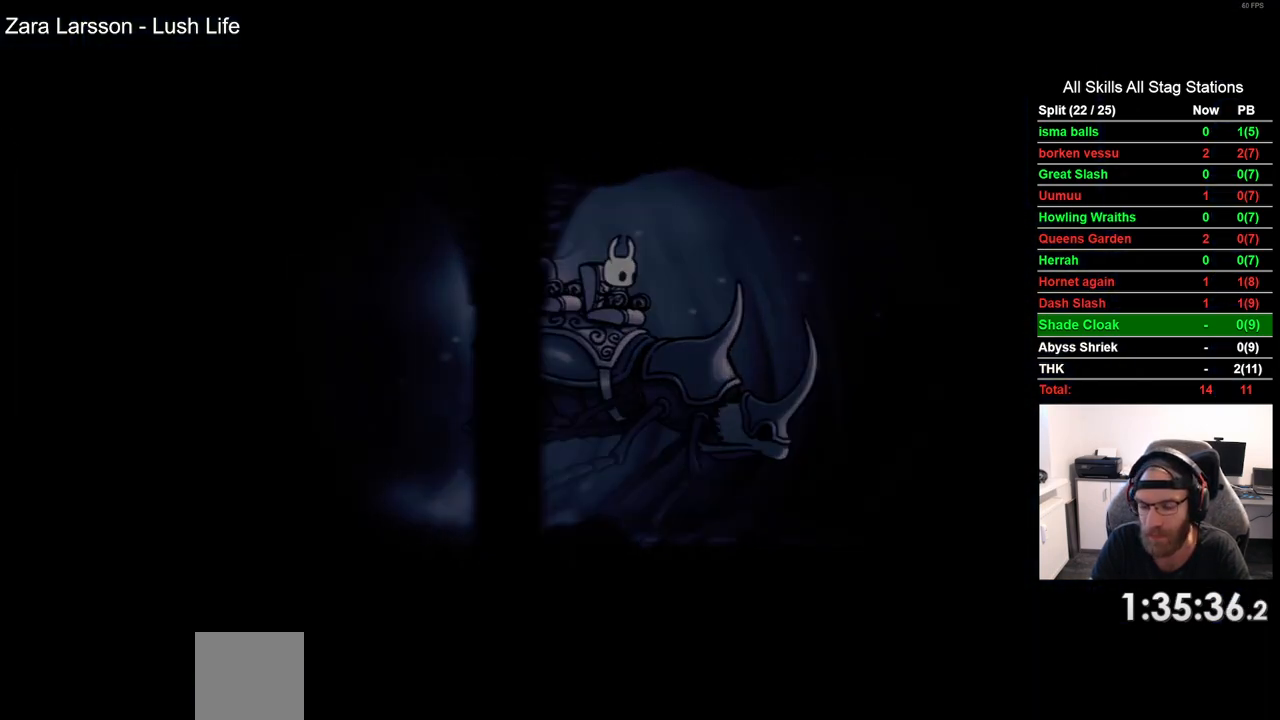
{"dt_ms": 500, "buttons": ["CROSS"], "left_stick": "center", "right_stick": "center", "events": [[83, "CROSS", "up"], [167, "CROSS", "down"], [300, "CROSS", "up"], [400, "CROSS", "down"]]}
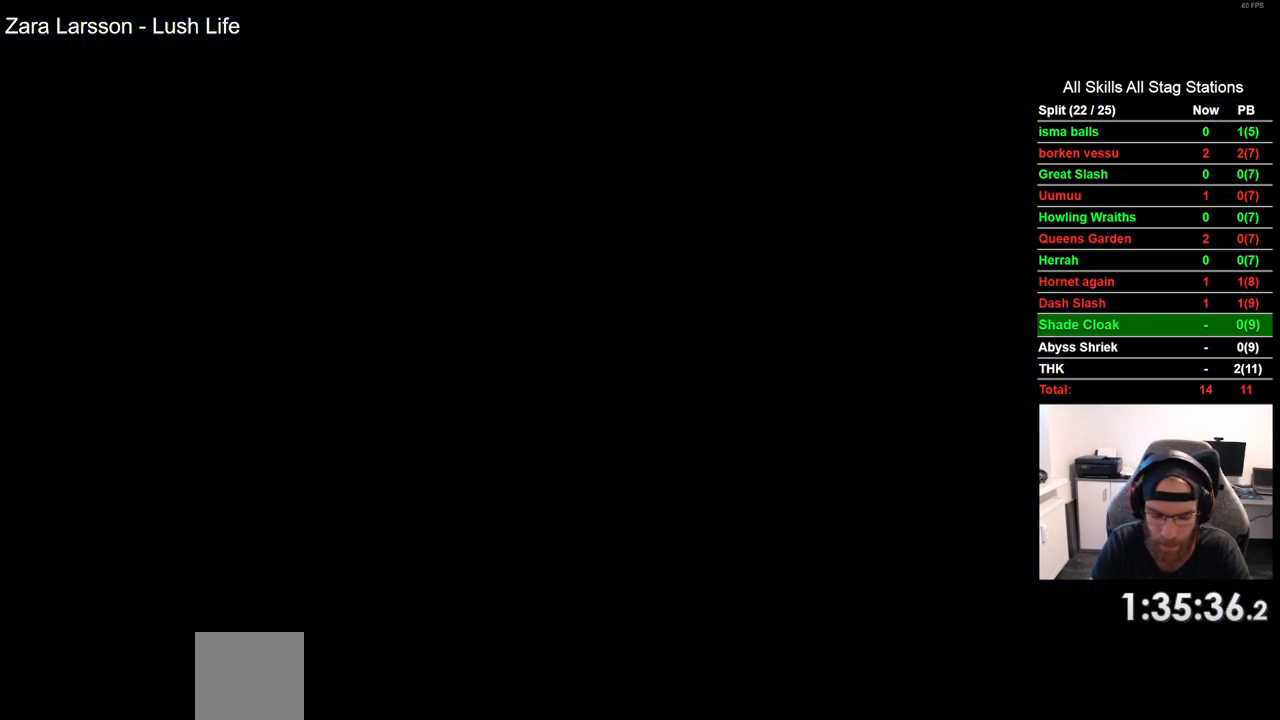
{"dt_ms": 500, "buttons": [], "left_stick": "center", "right_stick": "center", "events": [[17, "CROSS", "up"], [117, "CROSS", "down"], [250, "CROSS", "up"], [350, "CROSS", "down"], [500, "CROSS", "up"]]}